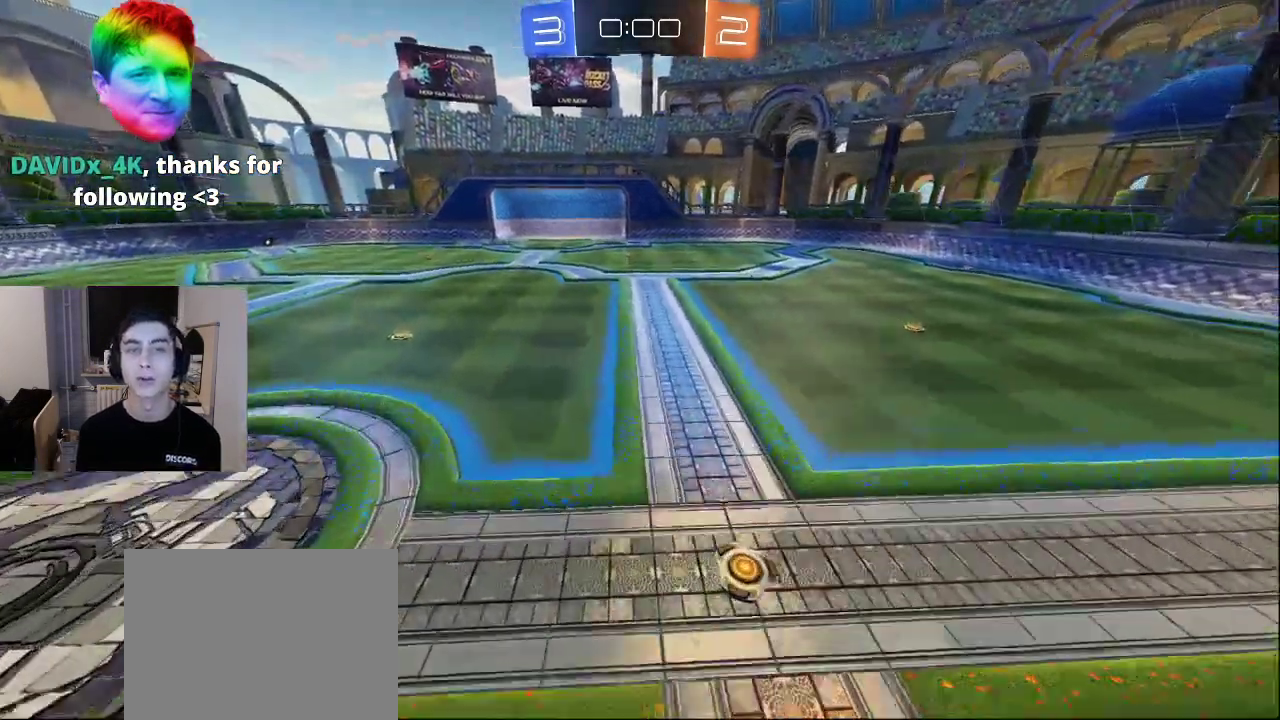
Gameplay with a controller (PlayStation layout); each line is a JSON object with the inputs held at the frame after it. "events" lists button and stick changes between this image and that frame as [ms after this image, input, new state], when the widget could be followed in between.
{"buttons": [], "left_stick": "up-left", "right_stick": "center", "events": [[83, "right_stick", "left"], [267, "right_stick", "center"]]}
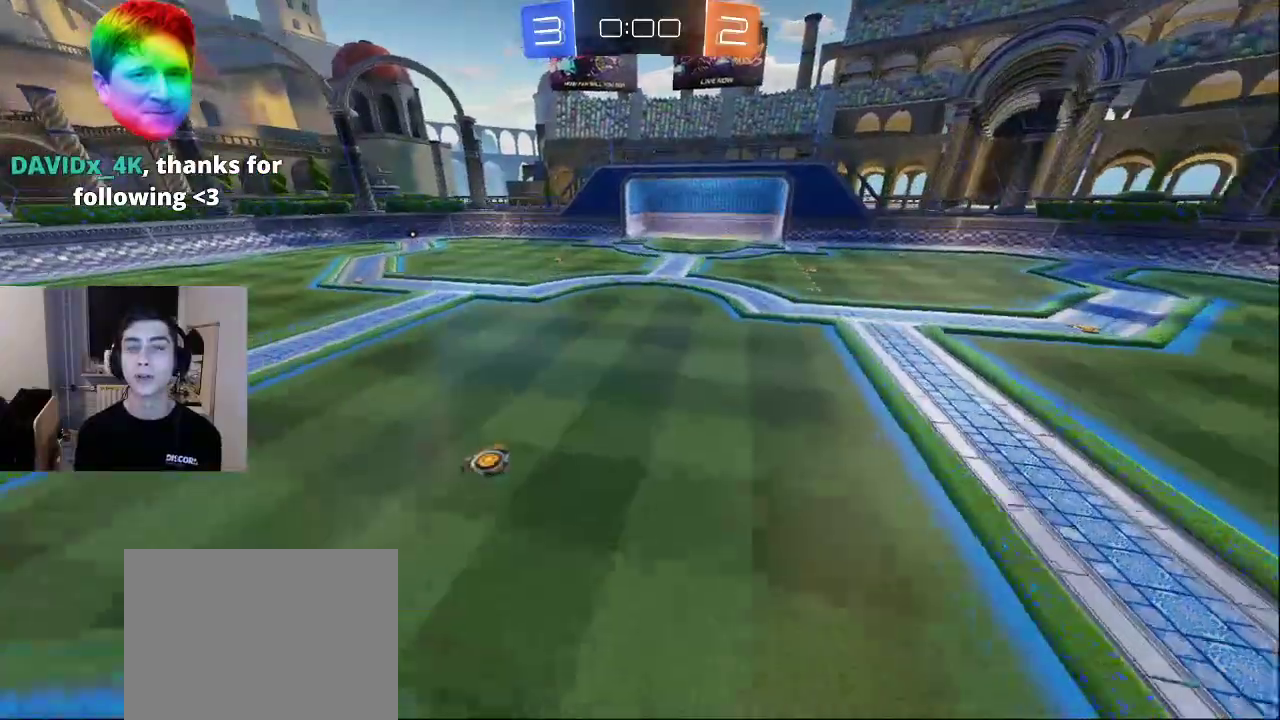
{"buttons": [], "left_stick": "up", "right_stick": "center", "events": [[33, "right_stick", "left"], [100, "left_stick", "up"], [183, "right_stick", "center"]]}
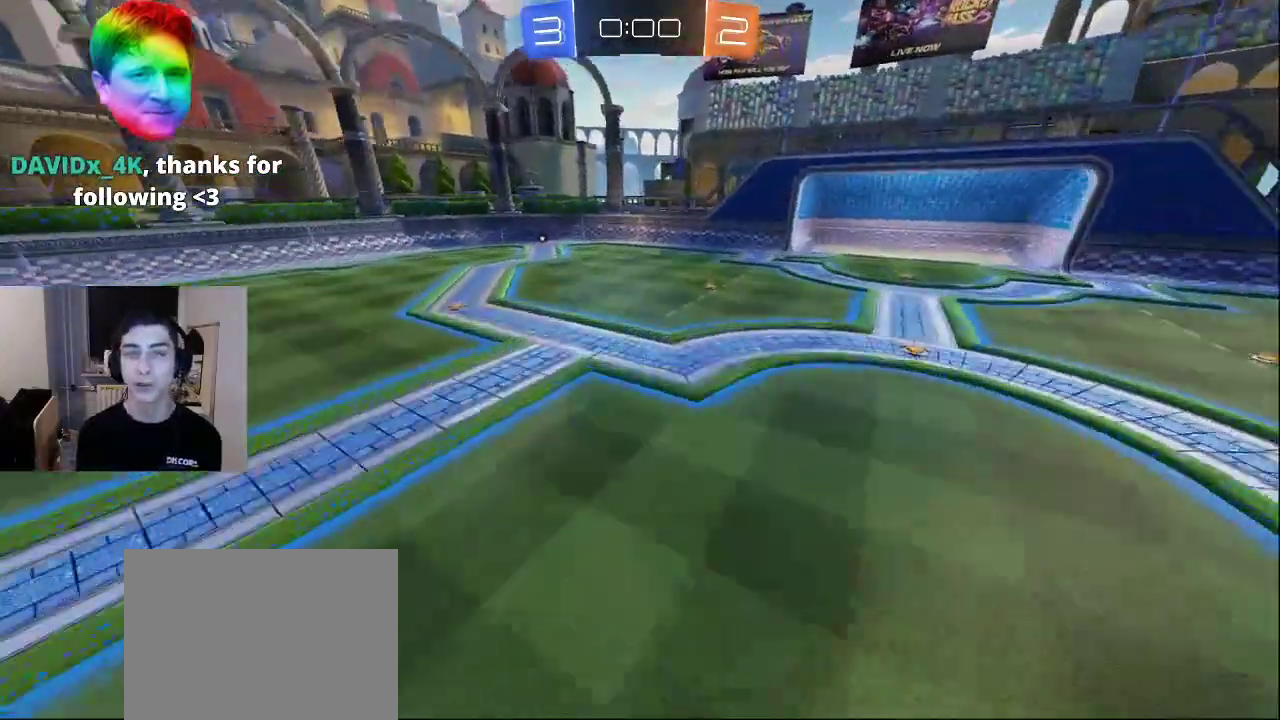
{"buttons": [], "left_stick": "up", "right_stick": "center", "events": []}
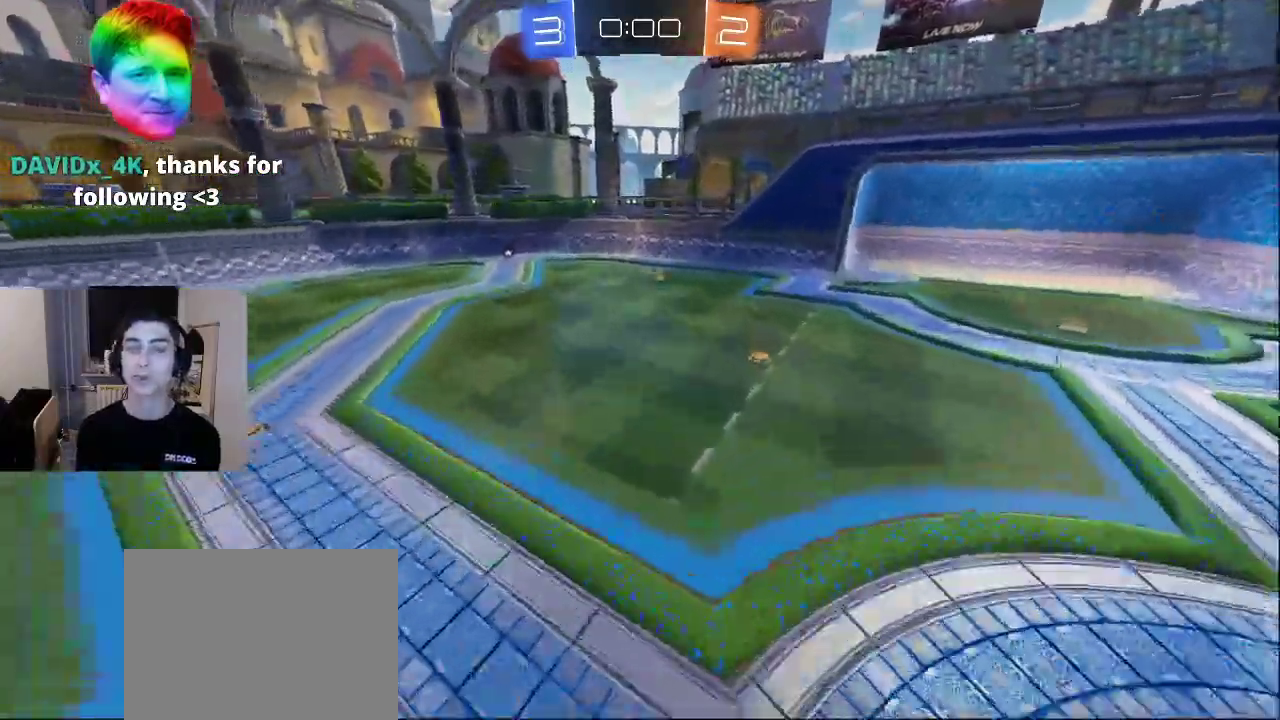
{"buttons": [], "left_stick": "up", "right_stick": "left", "events": [[200, "right_stick", "left"]]}
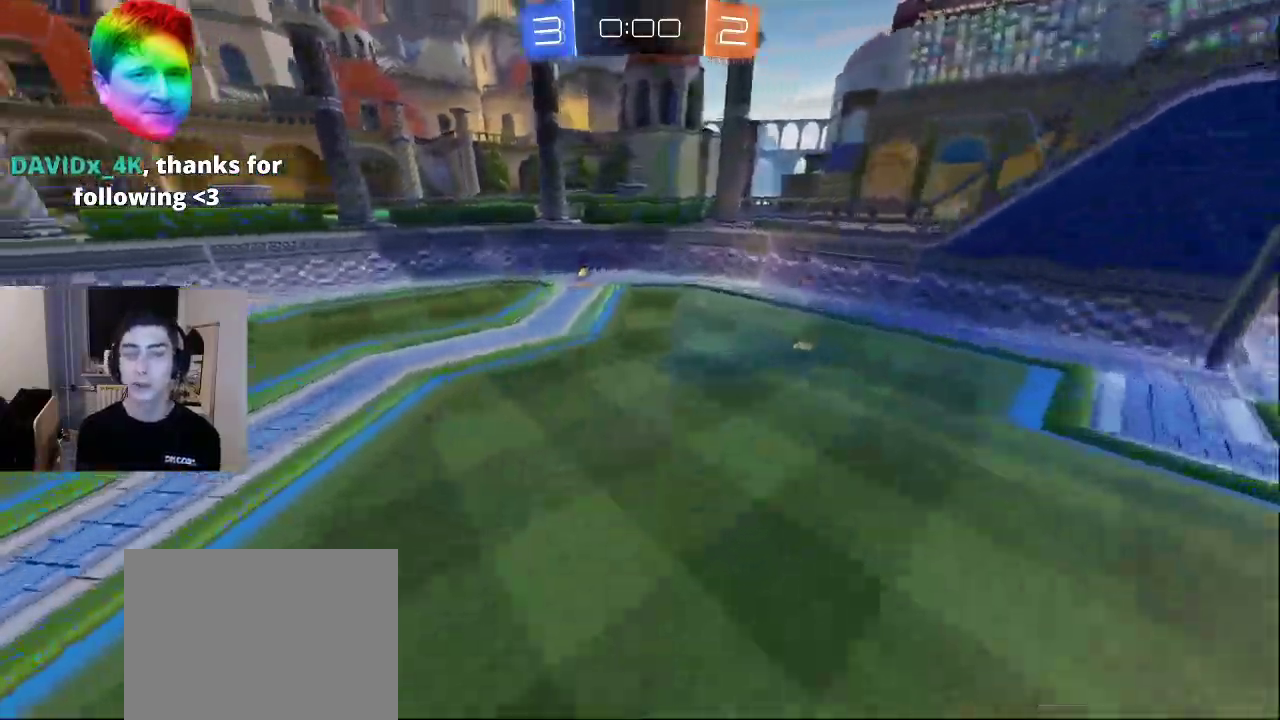
{"buttons": ["L2"], "left_stick": "up-right", "right_stick": "down-left", "events": [[217, "right_stick", "center"], [333, "L2", "down"], [383, "right_stick", "down-left"], [500, "left_stick", "up-right"]]}
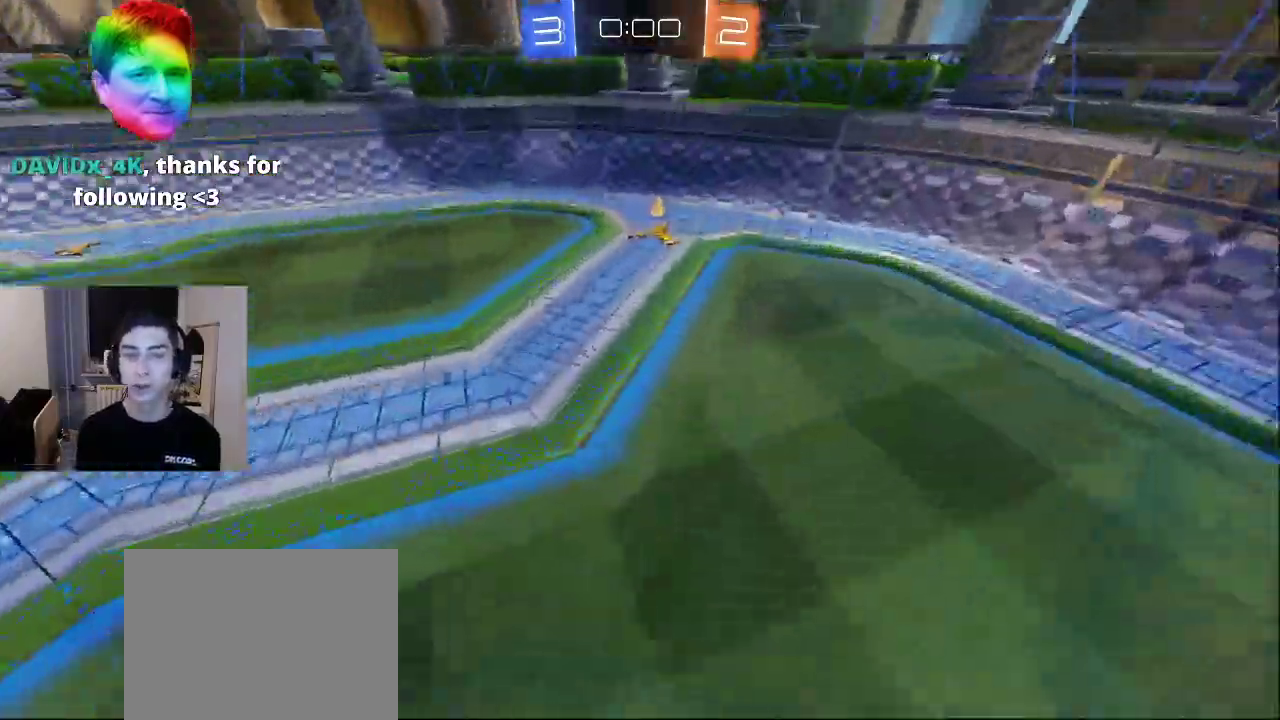
{"buttons": ["L2"], "left_stick": "up-right", "right_stick": "left", "events": [[83, "right_stick", "left"]]}
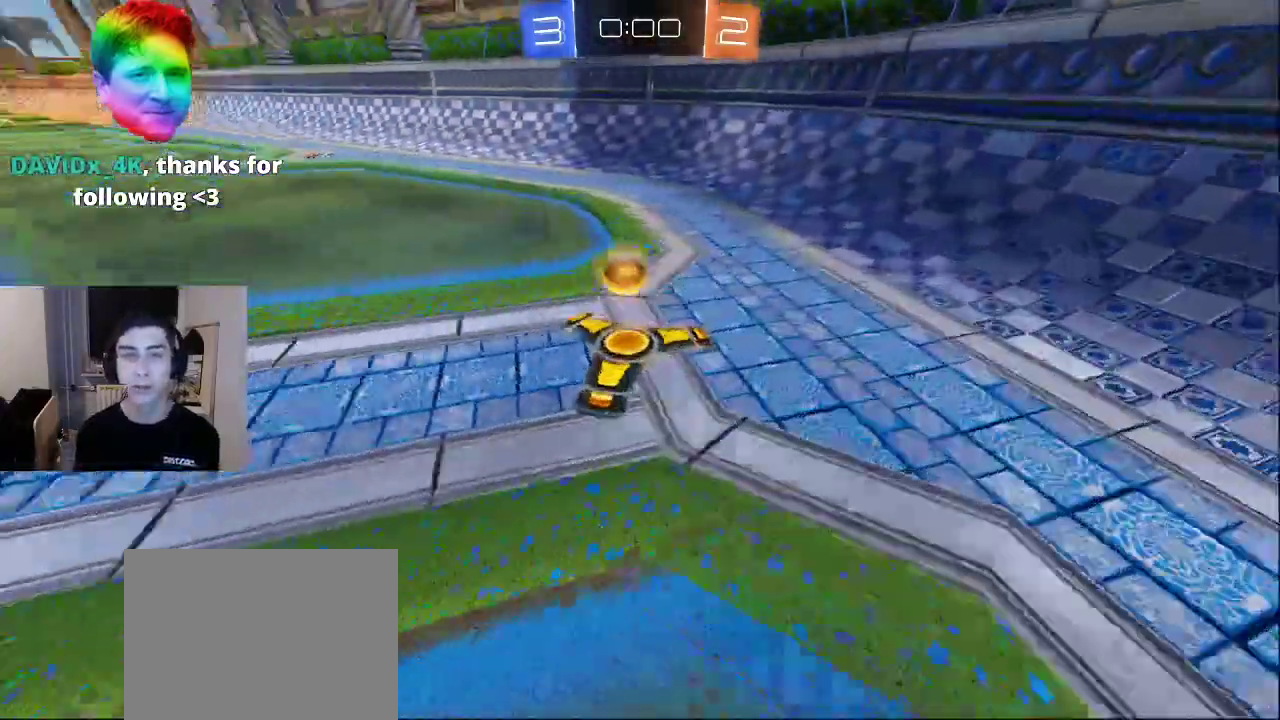
{"buttons": [], "left_stick": "up-right", "right_stick": "left", "events": [[100, "L2", "up"]]}
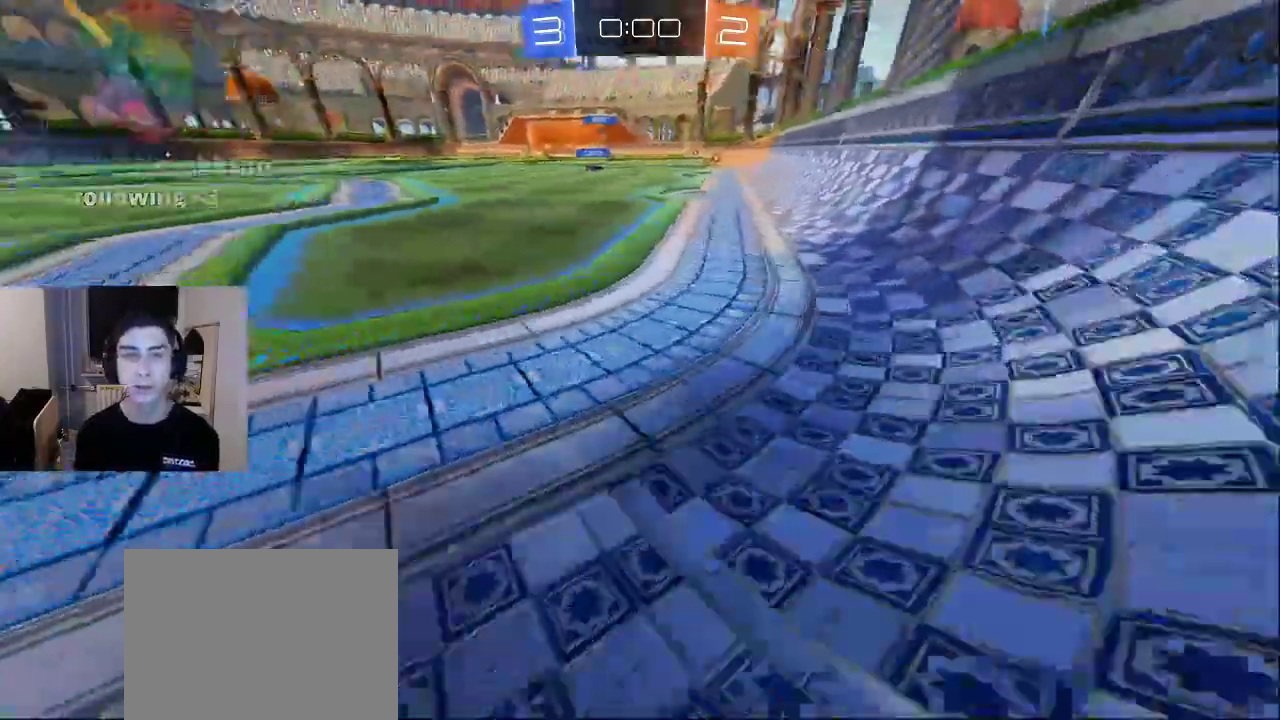
{"buttons": [], "left_stick": "up-right", "right_stick": "right", "events": [[167, "left_stick", "up"], [350, "left_stick", "up-right"], [433, "right_stick", "right"]]}
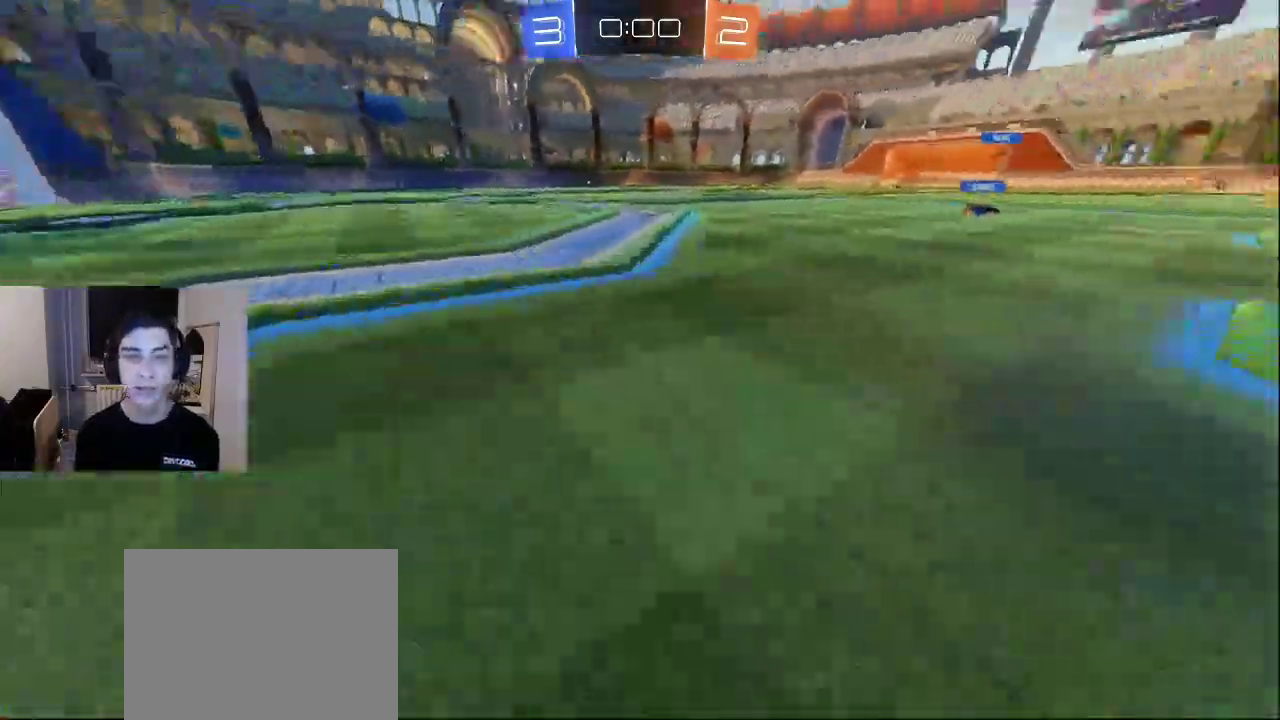
{"buttons": [], "left_stick": "up-right", "right_stick": "center", "events": [[383, "right_stick", "center"]]}
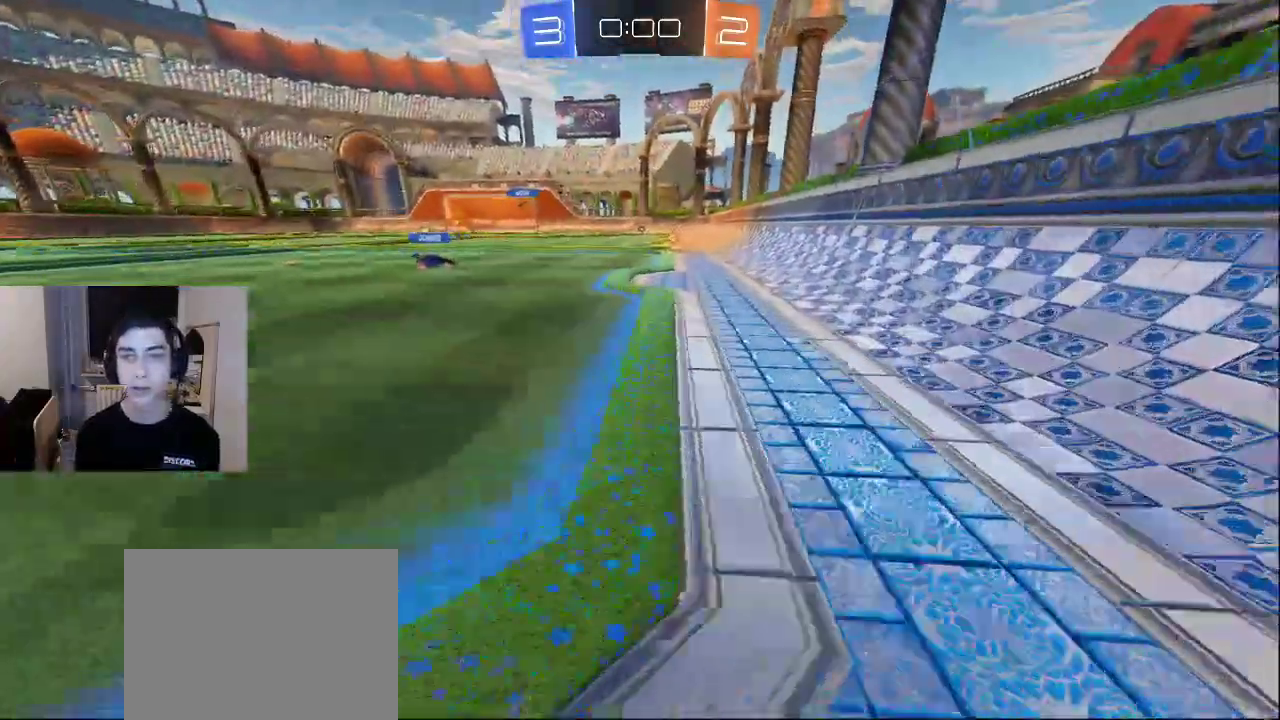
{"buttons": [], "left_stick": "up", "right_stick": "center", "events": [[300, "left_stick", "up"], [317, "right_stick", "left"], [417, "right_stick", "center"]]}
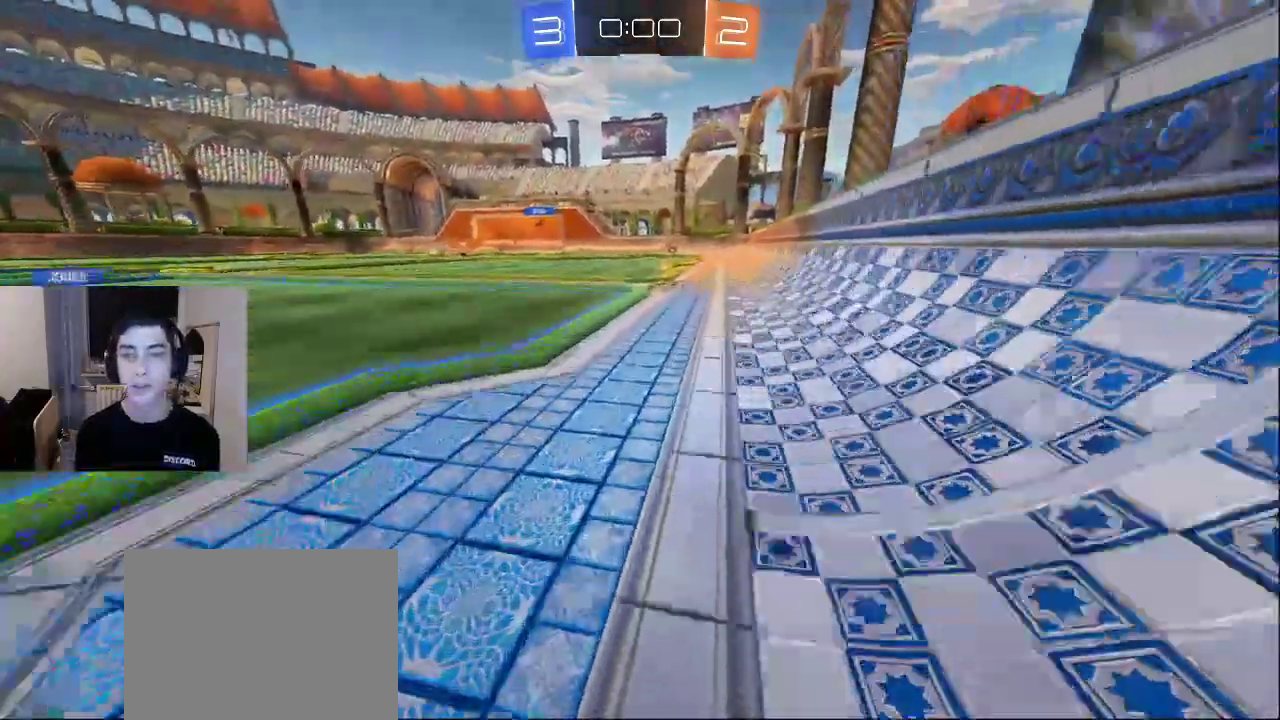
{"buttons": [], "left_stick": "up-right", "right_stick": "down-left", "events": [[83, "left_stick", "up-right"], [300, "right_stick", "down-left"]]}
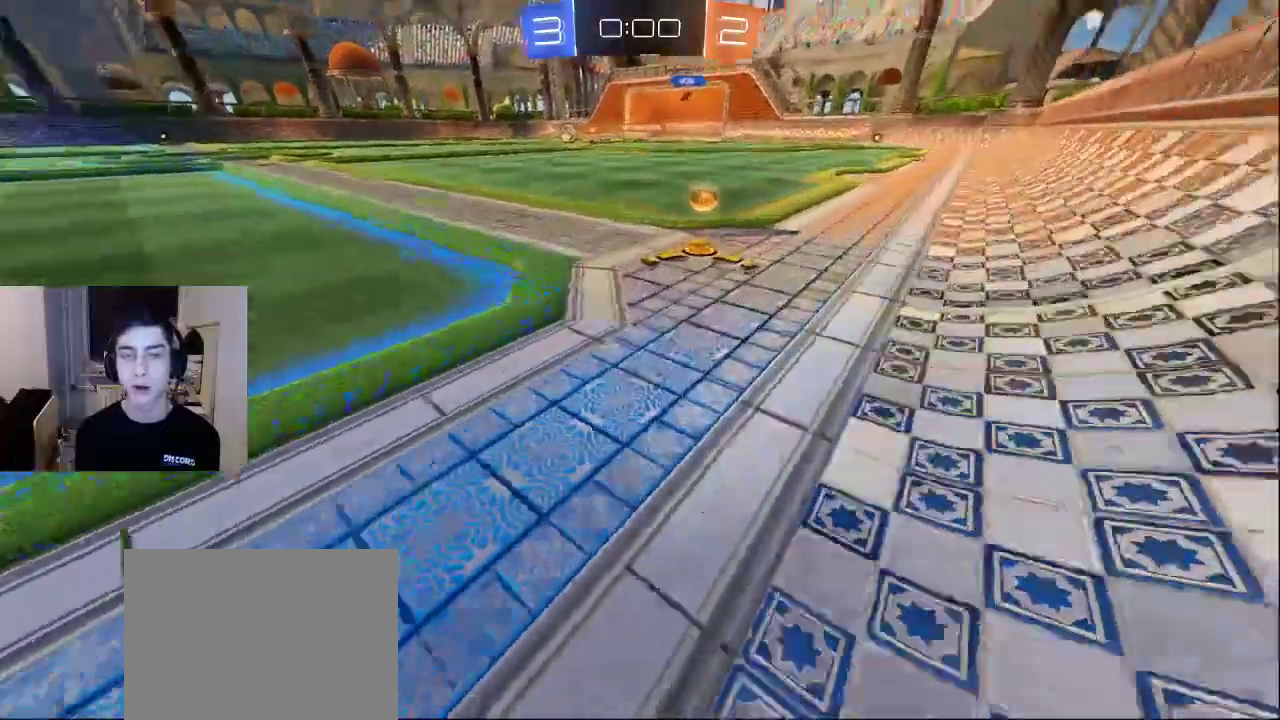
{"buttons": [], "left_stick": "up", "right_stick": "left", "events": [[183, "right_stick", "left"], [450, "left_stick", "up"]]}
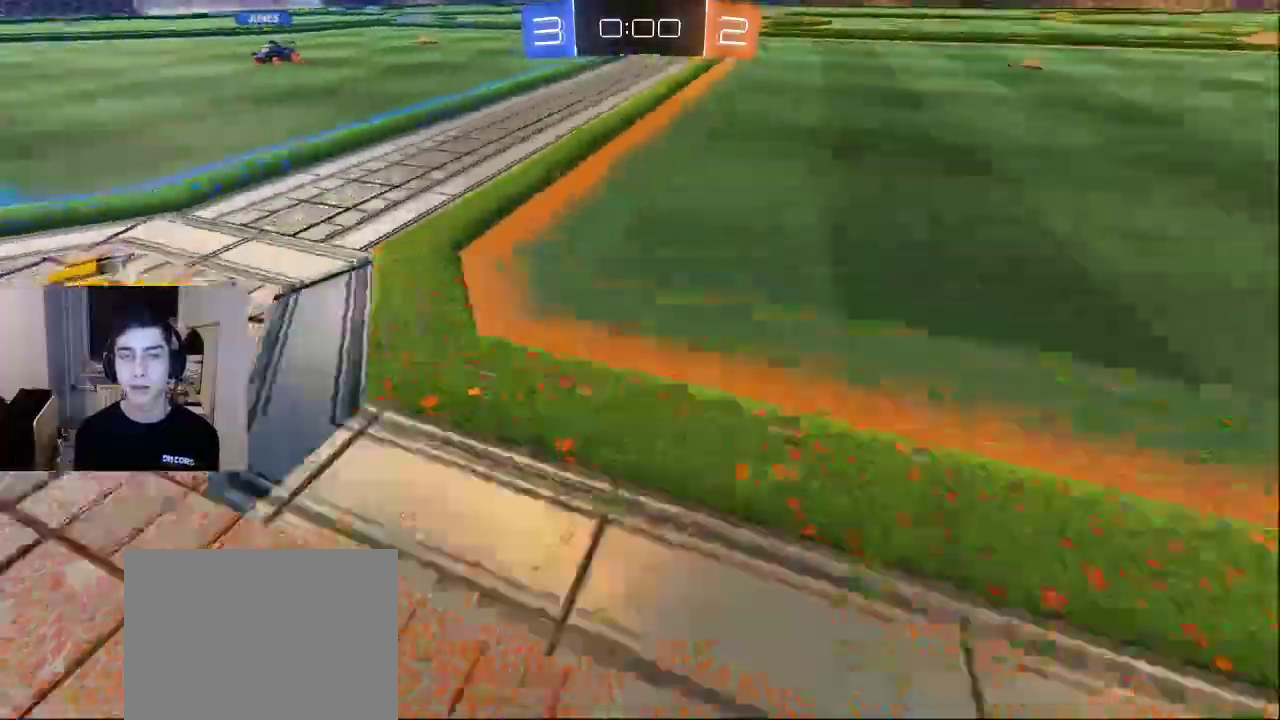
{"buttons": [], "left_stick": "center", "right_stick": "center", "events": [[150, "left_stick", "center"], [217, "right_stick", "center"]]}
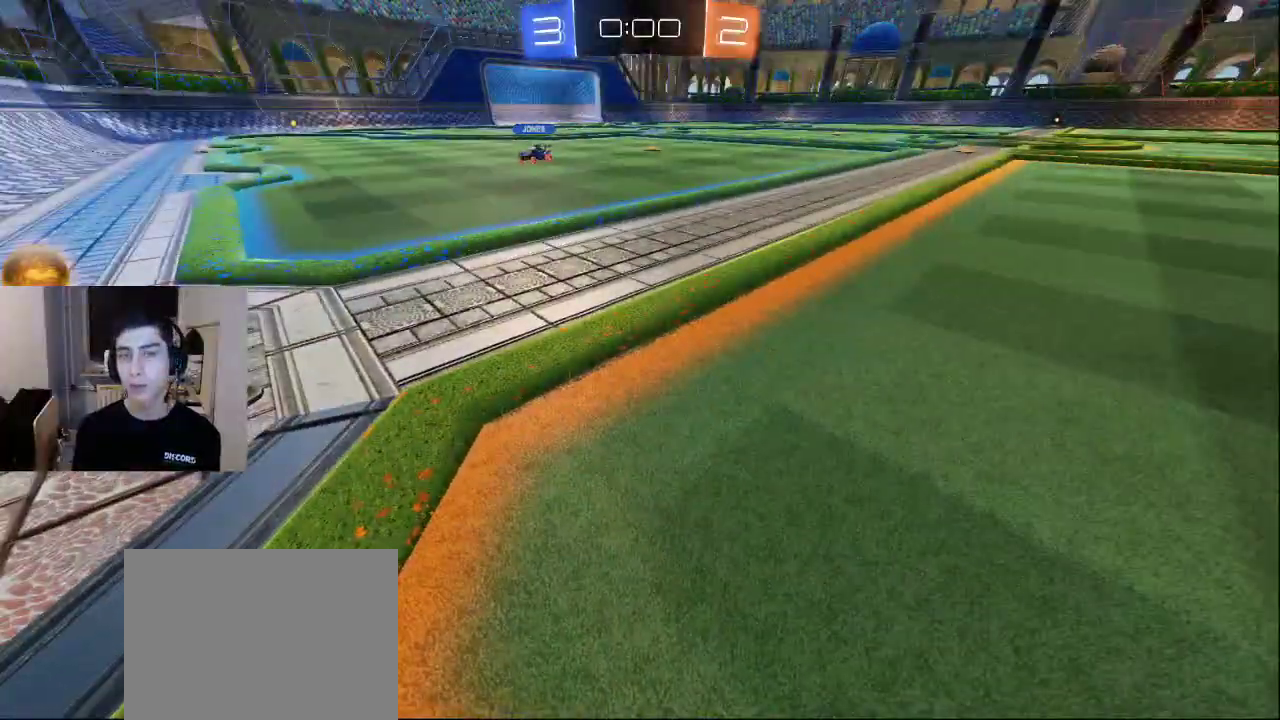
{"buttons": [], "left_stick": "left", "right_stick": "center", "events": [[333, "left_stick", "left"]]}
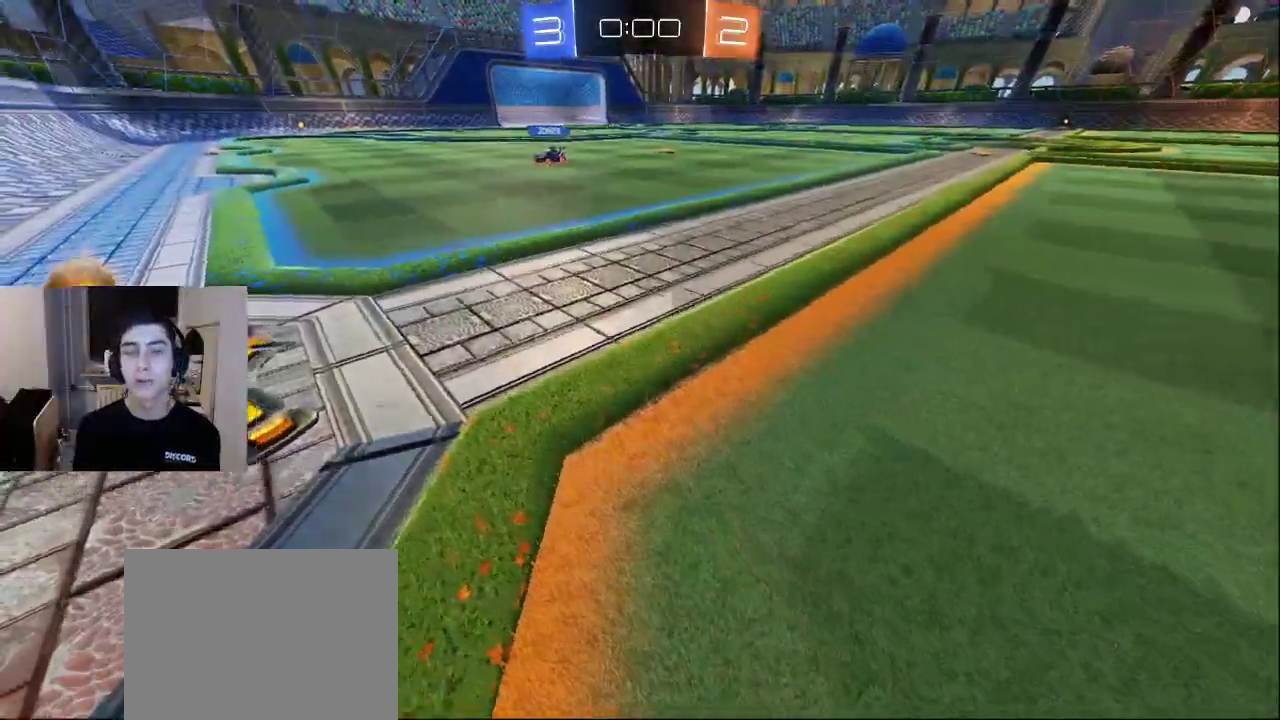
{"buttons": [], "left_stick": "down-right", "right_stick": "down-right", "events": [[33, "right_stick", "up-left"], [150, "right_stick", "left"], [283, "right_stick", "down-left"], [367, "left_stick", "down"], [417, "left_stick", "down-right"], [450, "right_stick", "down-right"]]}
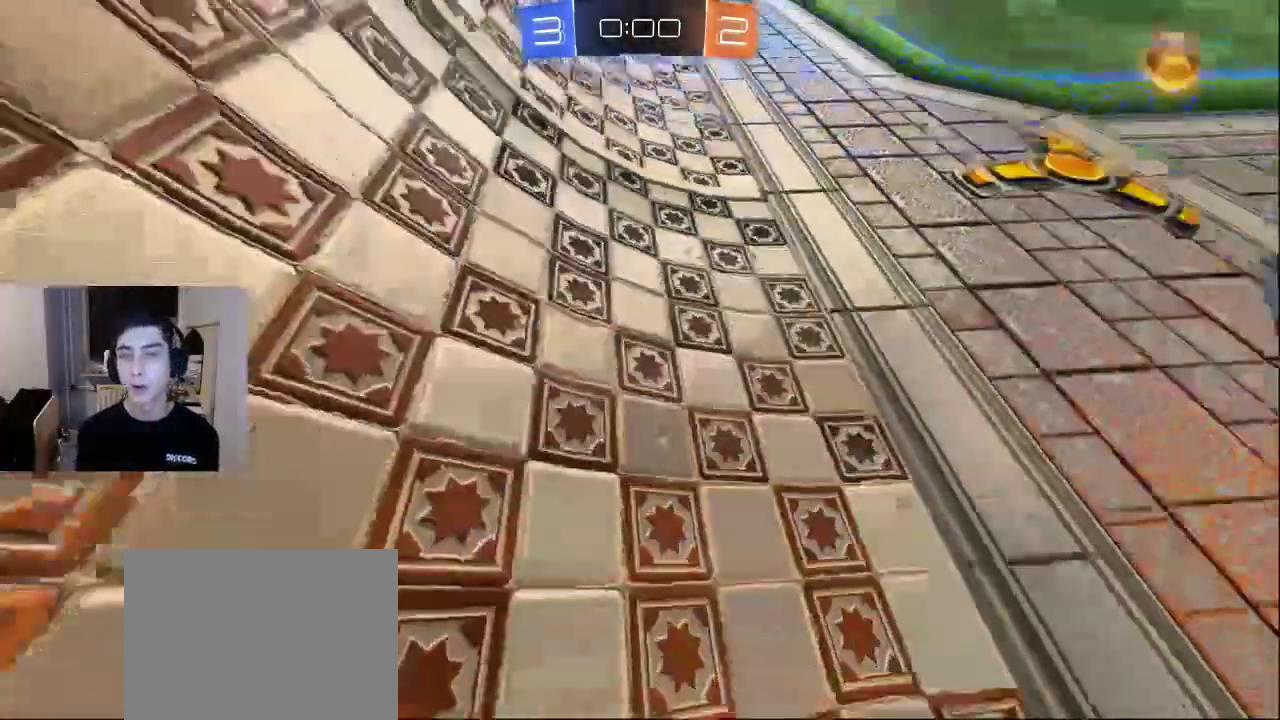
{"buttons": [], "left_stick": "right", "right_stick": "right", "events": [[100, "left_stick", "right"], [167, "right_stick", "right"], [233, "left_stick", "up-right"], [333, "right_stick", "up"], [500, "left_stick", "right"], [500, "right_stick", "right"]]}
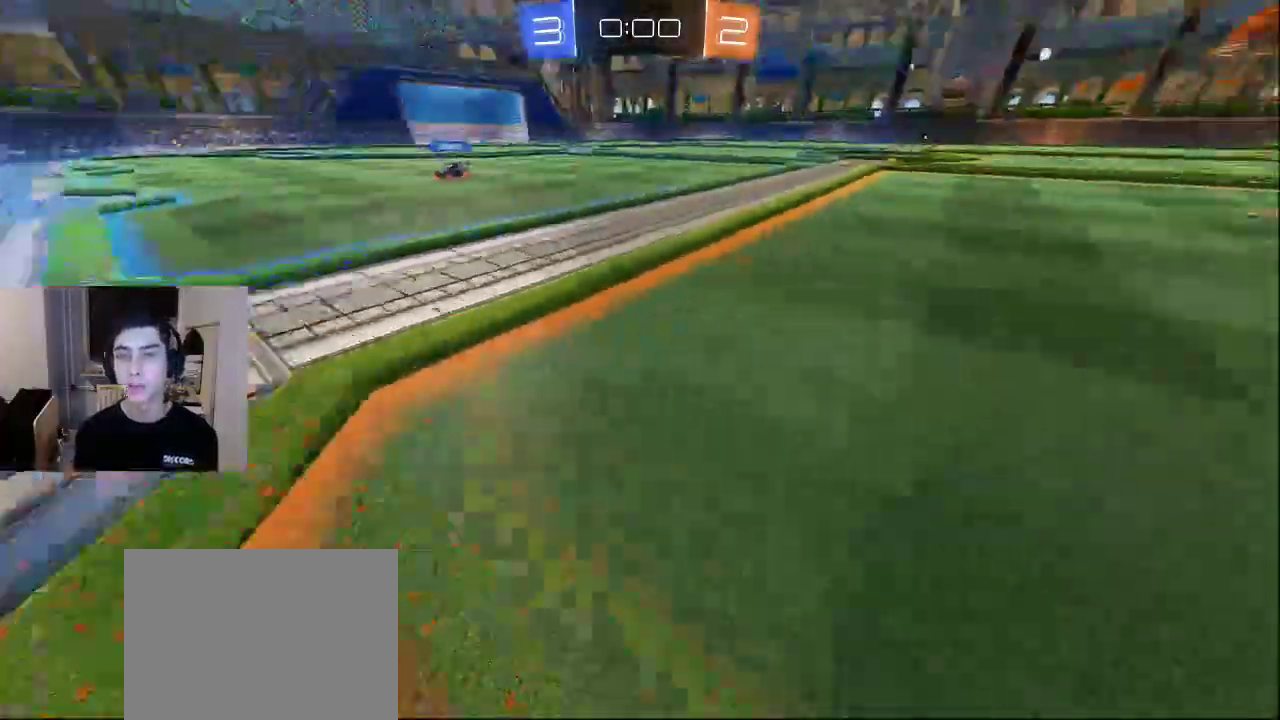
{"buttons": [], "left_stick": "up-right", "right_stick": "right", "events": [[400, "left_stick", "up-right"]]}
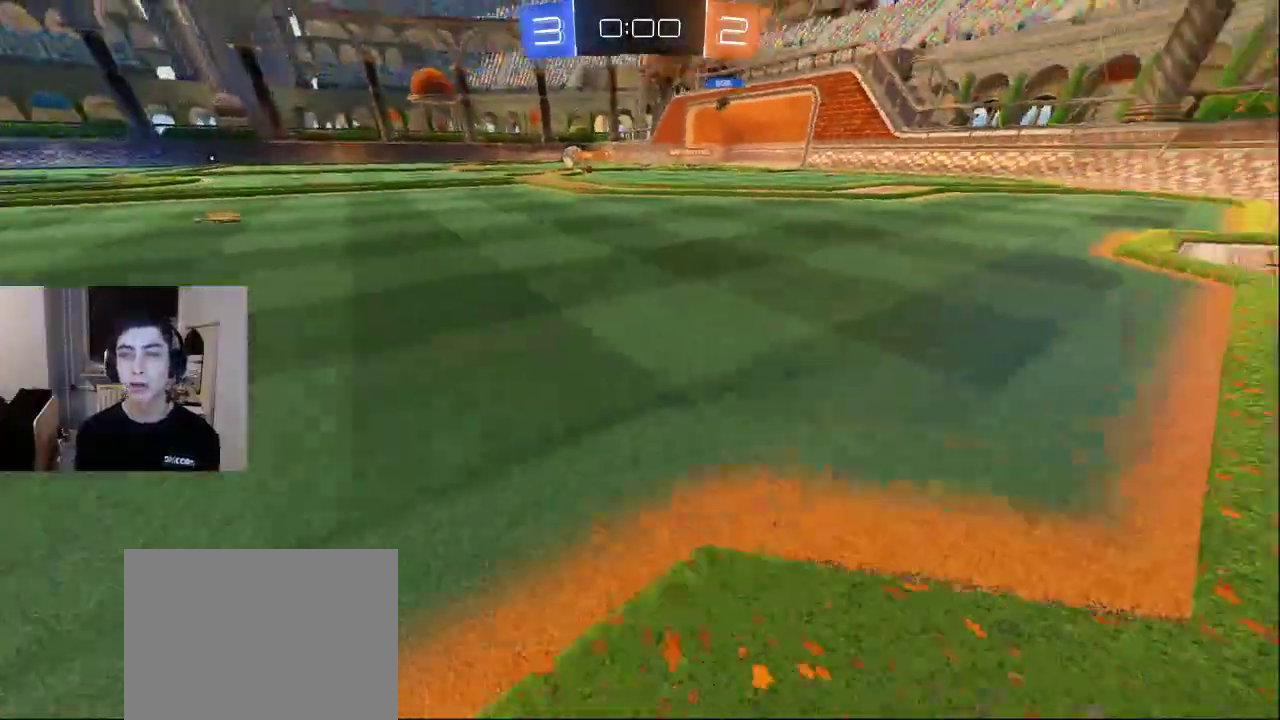
{"buttons": ["R2"], "left_stick": "up-right", "right_stick": "center", "events": [[17, "R2", "down"], [100, "right_stick", "center"]]}
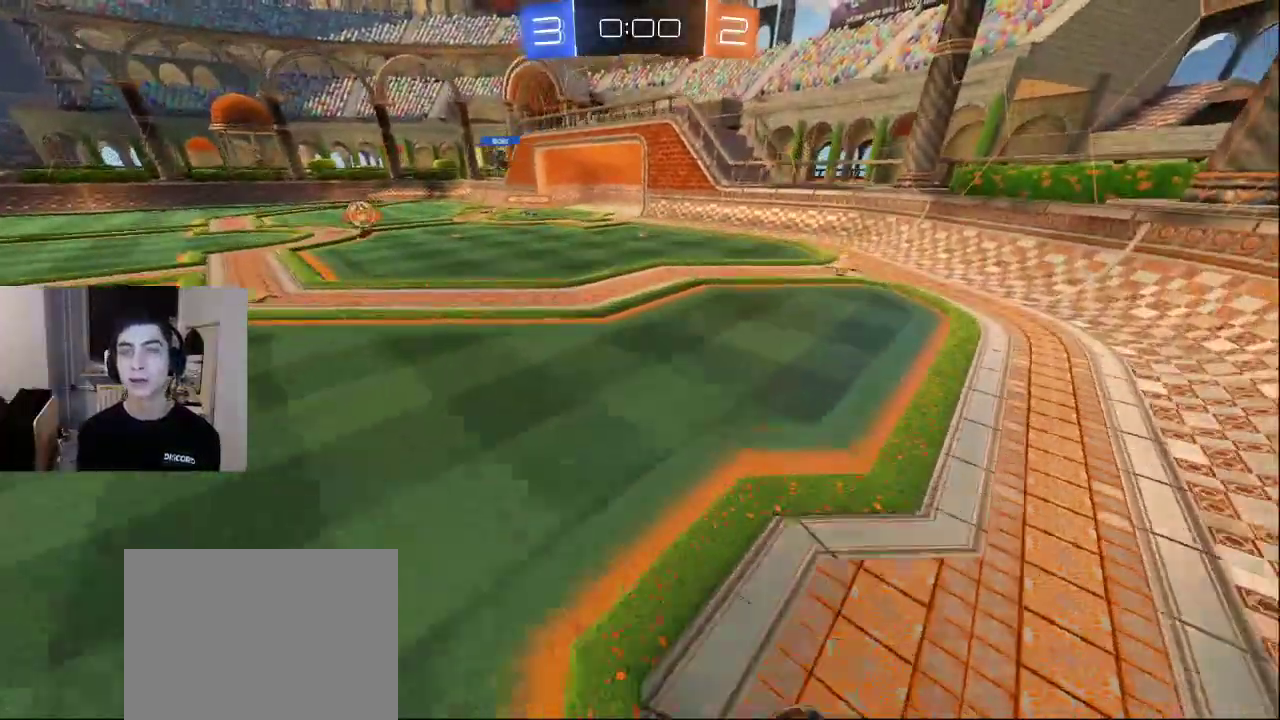
{"buttons": [], "left_stick": "center", "right_stick": "center", "events": [[17, "R2", "up"], [167, "left_stick", "center"]]}
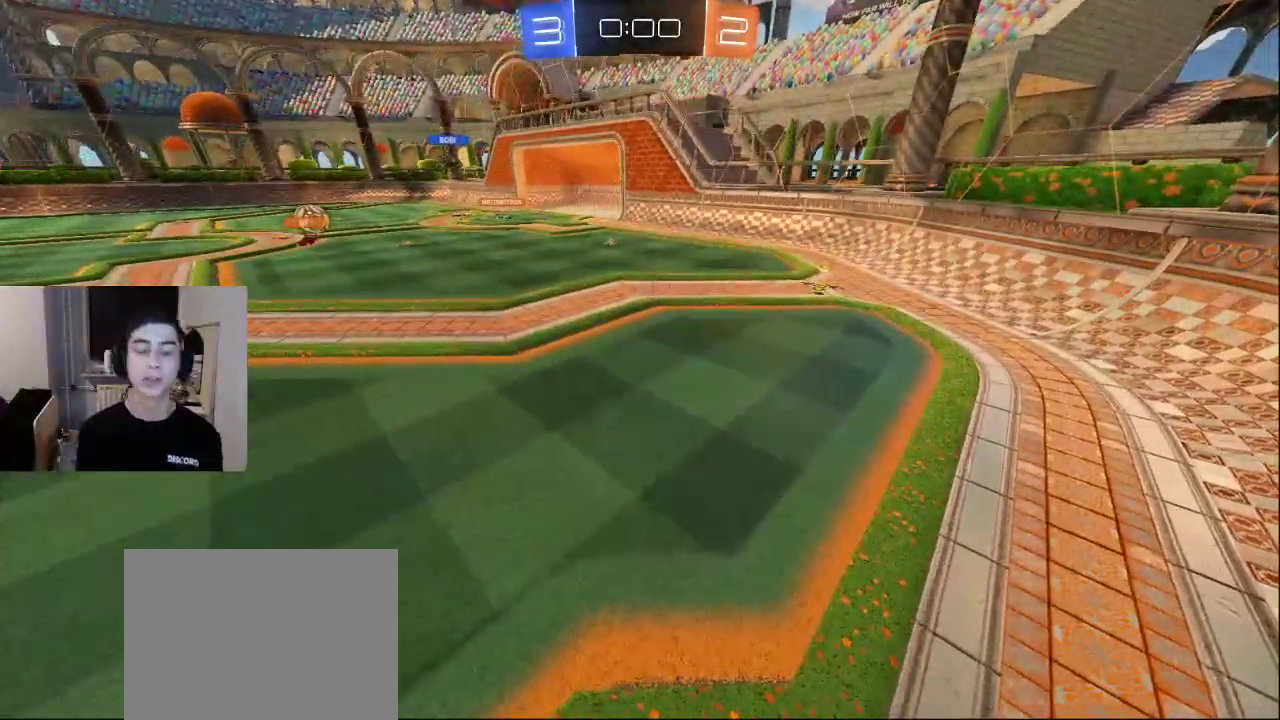
{"buttons": [], "left_stick": "center", "right_stick": "center", "events": [[33, "TRIANGLE", "down"], [67, "TRIANGLE", "up"], [167, "TRIANGLE", "down"], [283, "TRIANGLE", "up"], [350, "TRIANGLE", "down"], [467, "TRIANGLE", "up"]]}
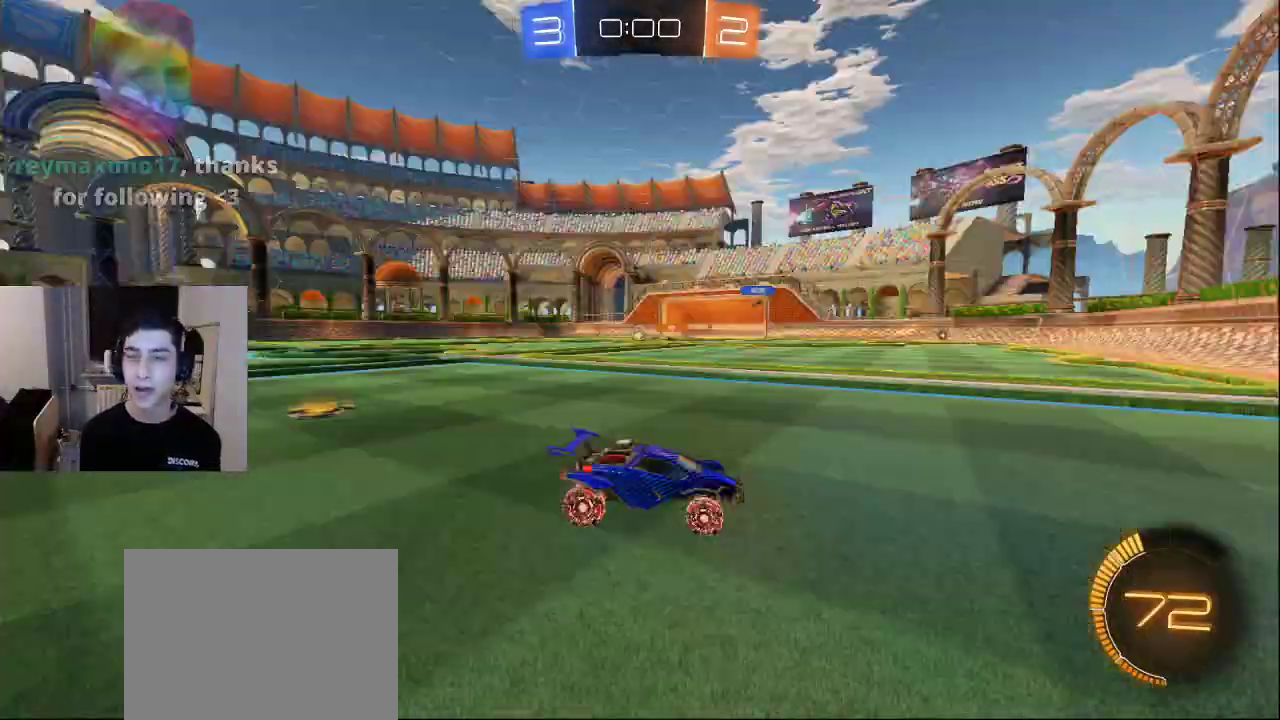
{"buttons": [], "left_stick": "center", "right_stick": "center", "events": []}
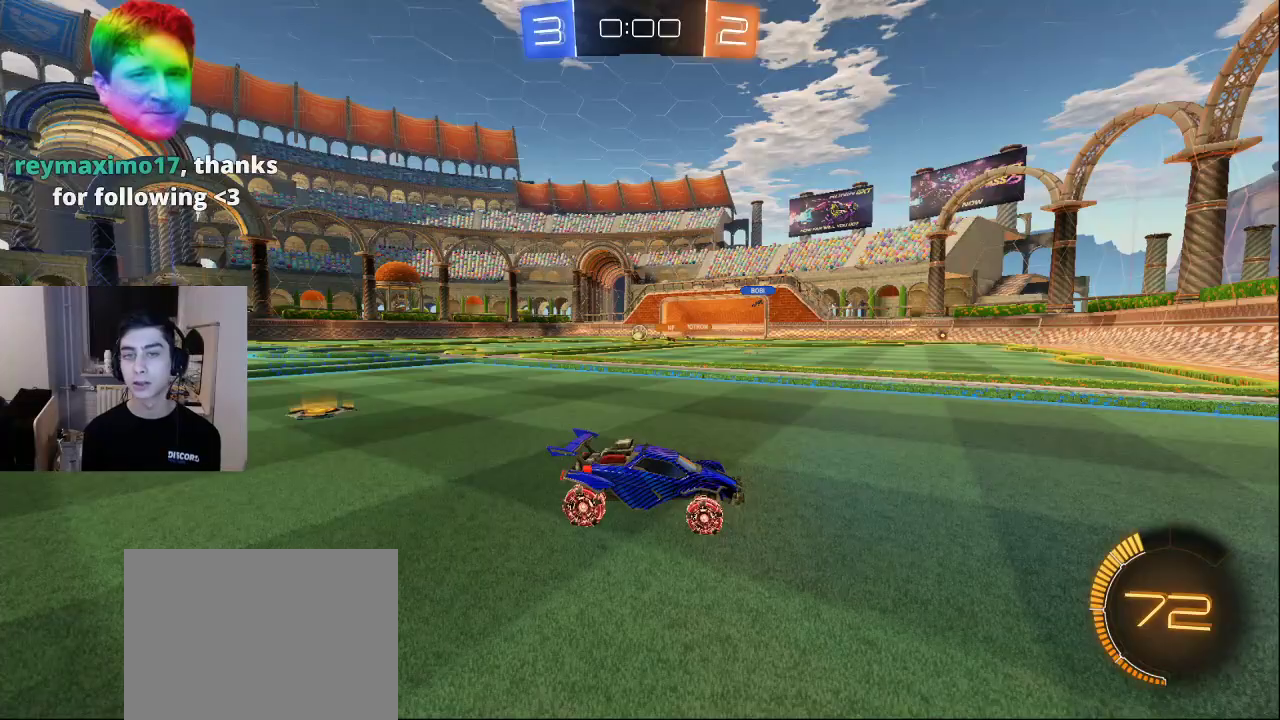
{"buttons": [], "left_stick": "center", "right_stick": "center", "events": []}
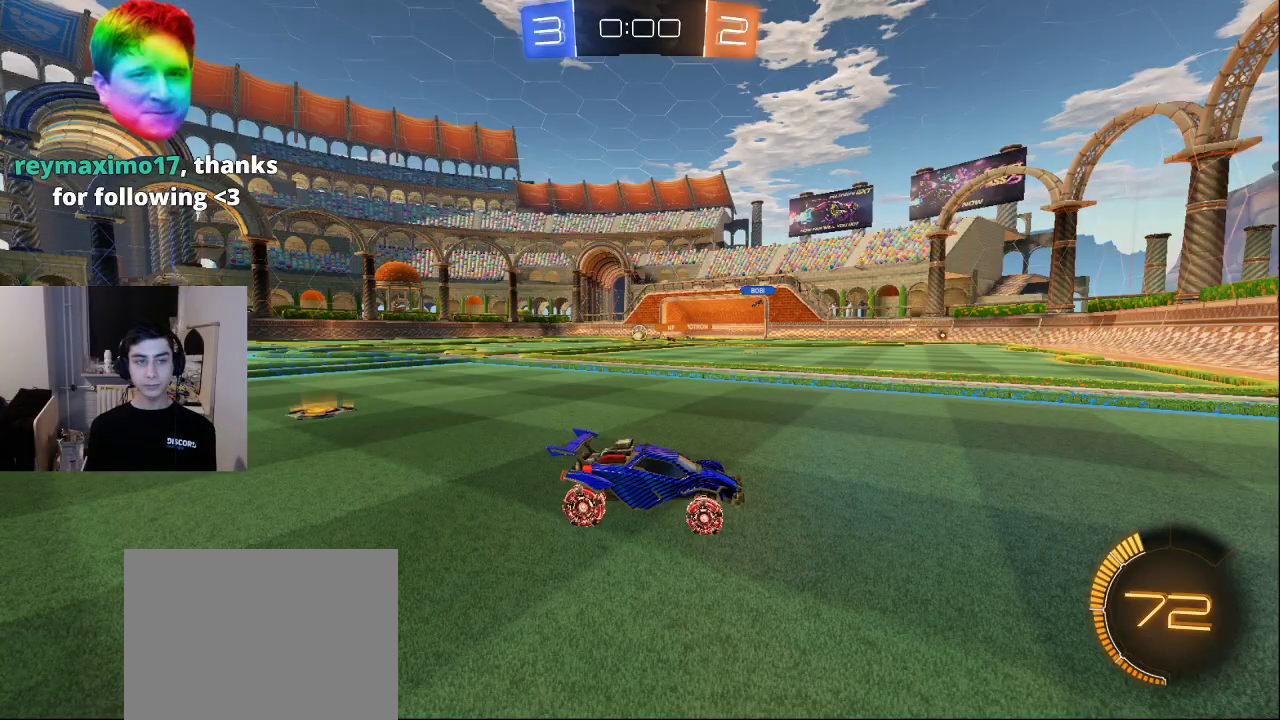
{"buttons": [], "left_stick": "center", "right_stick": "center", "events": []}
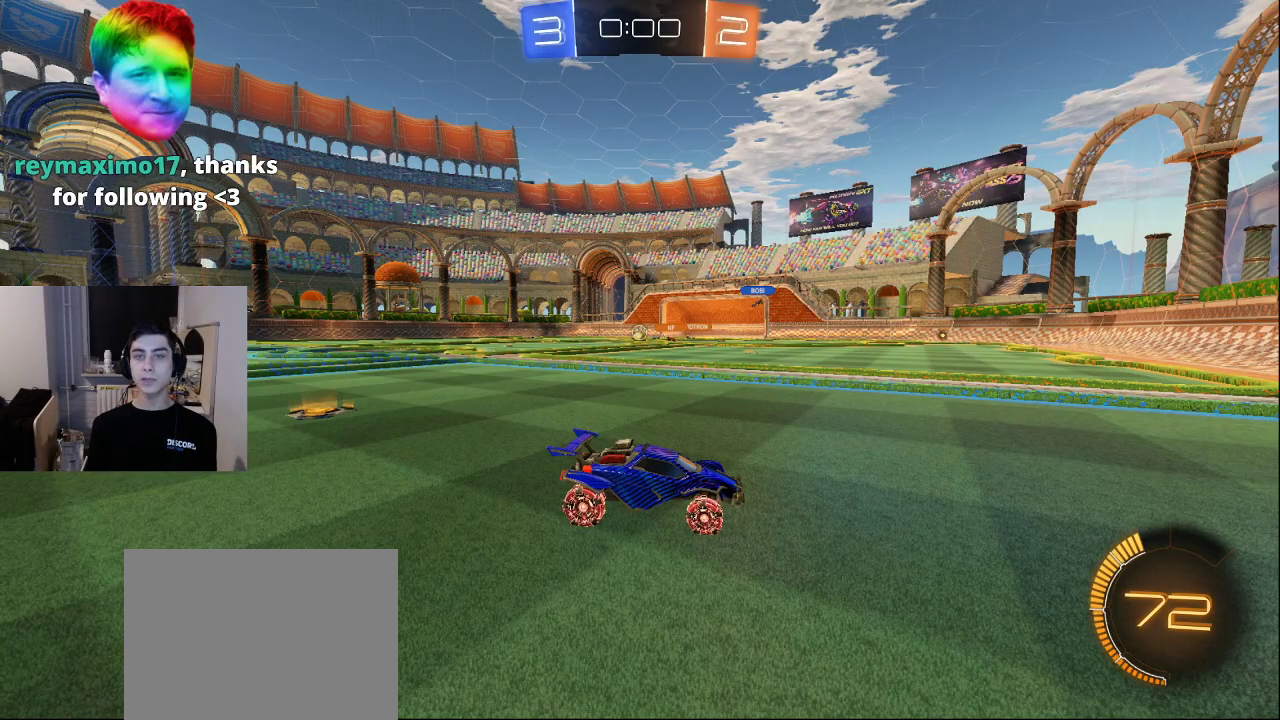
{"buttons": [], "left_stick": "center", "right_stick": "center", "events": []}
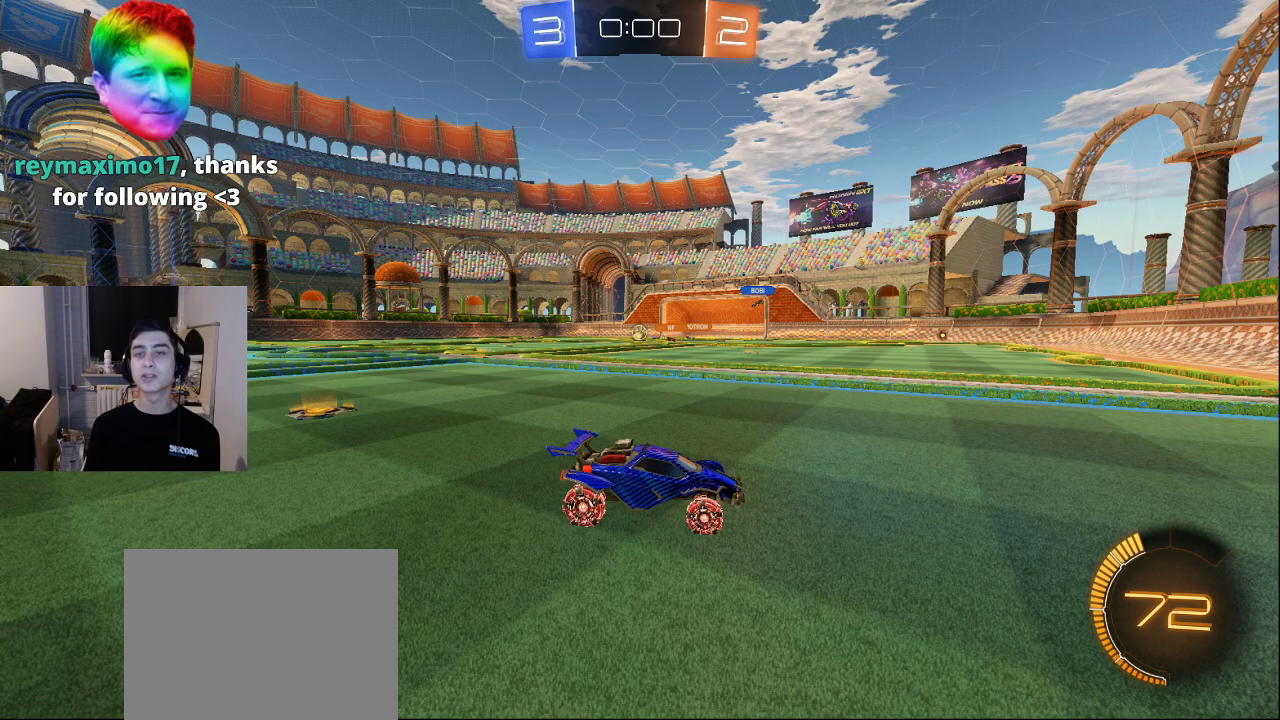
{"buttons": [], "left_stick": "center", "right_stick": "center", "events": []}
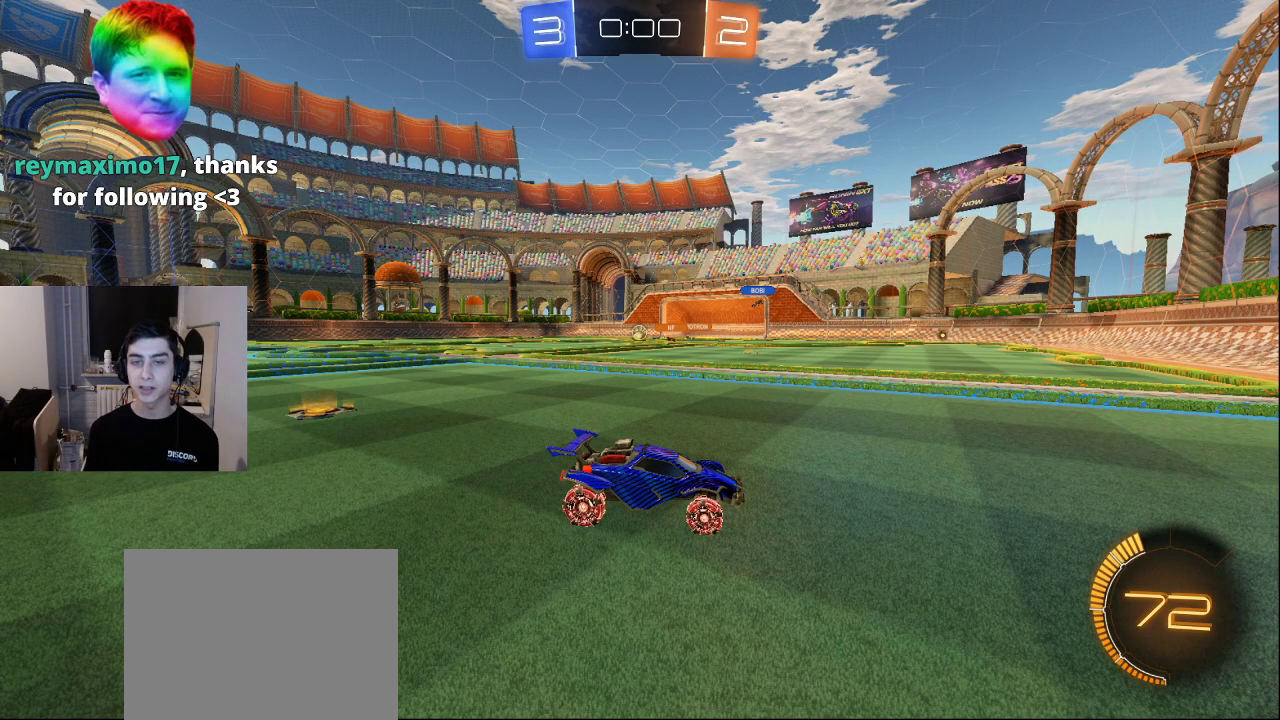
{"buttons": ["TRIANGLE"], "left_stick": "center", "right_stick": "center", "events": [[167, "TRIANGLE", "down"], [250, "TRIANGLE", "up"], [317, "TRIANGLE", "down"], [417, "TRIANGLE", "up"], [467, "TRIANGLE", "down"]]}